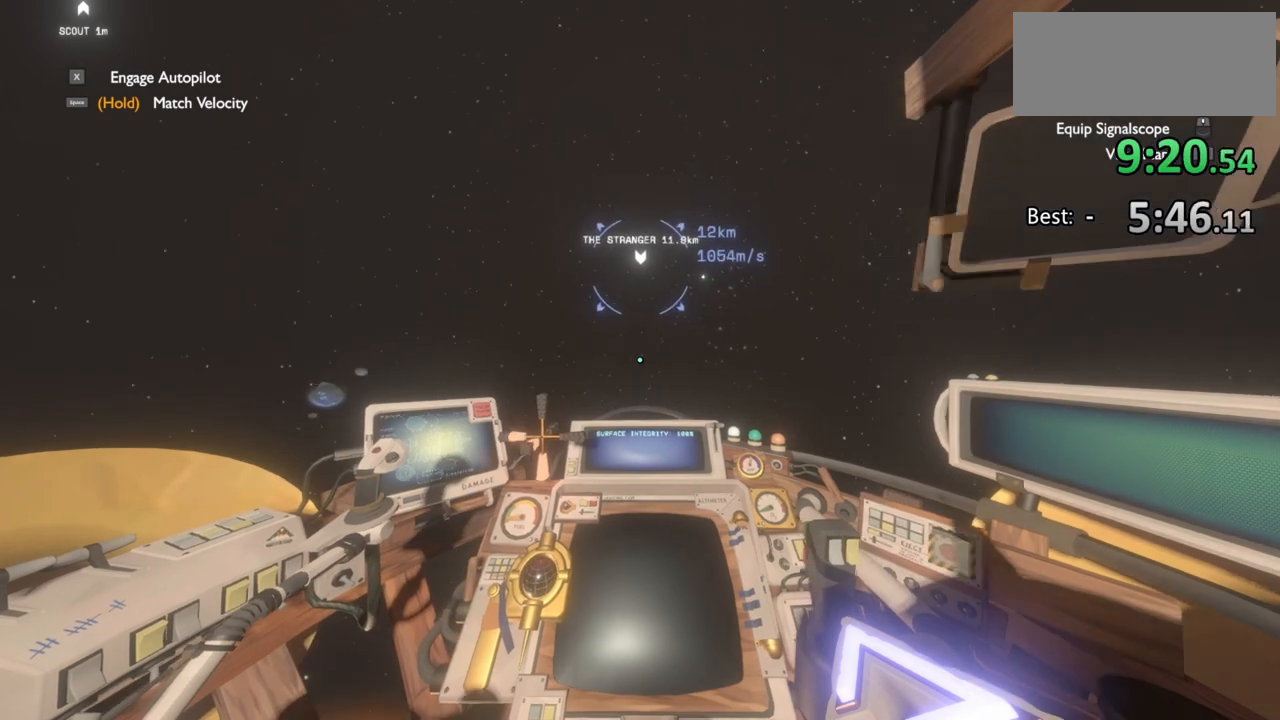
Gameplay with keyboard and mouse; each line is a JSON object with the keys and mouse buttons held at the frame after it. "events" lists presses ("down") and releases ("up") of "a", "ctrl", "d", "e", "f", "q", "r", "s", "shift", "space", "tab", "w", "mouse_left", "mouse_wheel", "mouse_right", "mouse_mb4" and "mouse_mb5" between this image and that frame as [ms after this image, input, new state], when the widget could be followed in between. "mouse_left", "mouse_wheel", "mouse_right", "mouse_mb4", "mouse_mb5" = the "left", "wheel", "right", "mb4", "mb5" buttons of the "mouse" list. No other keys are recorded. "wheel" means that the mouse wheel is clicked or scrolled. Mouse movement is not recorded.
{"keys": [], "mouse": [], "events": [[33, "d", "up"], [400, "shift", "up"], [467, "w", "up"]]}
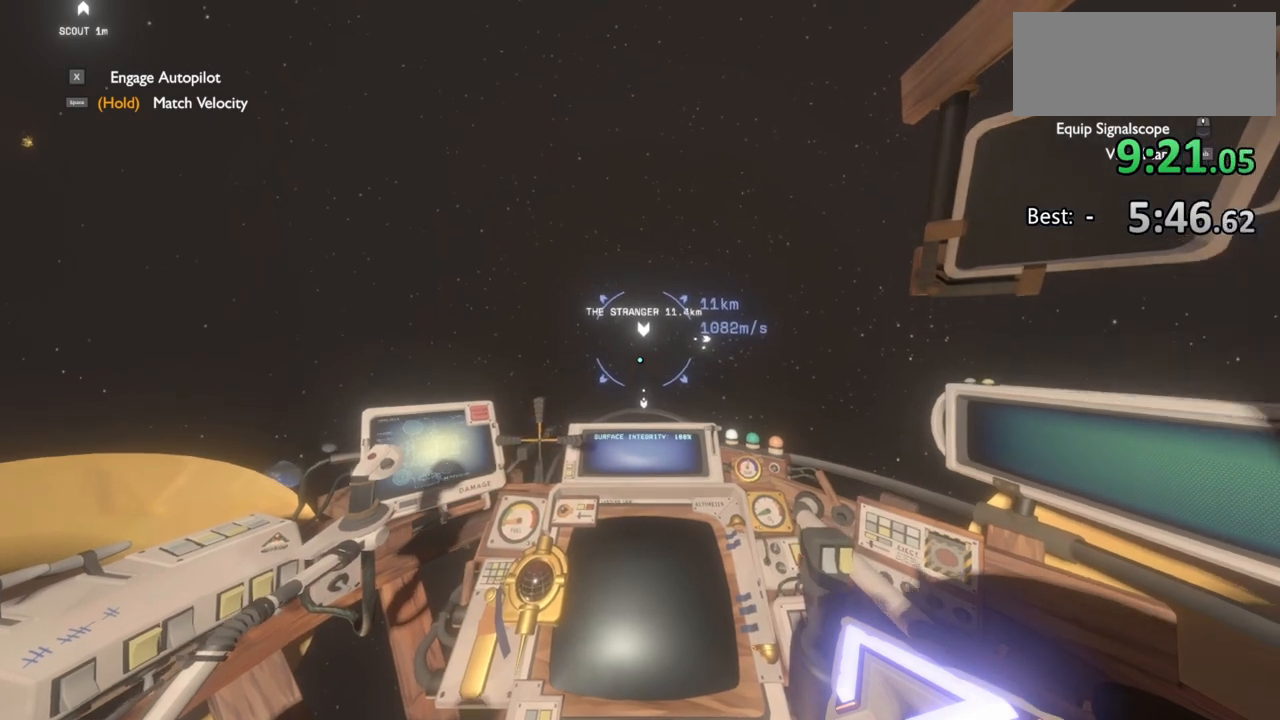
{"keys": ["d", "w"], "mouse": [], "events": [[167, "w", "down"], [433, "d", "down"]]}
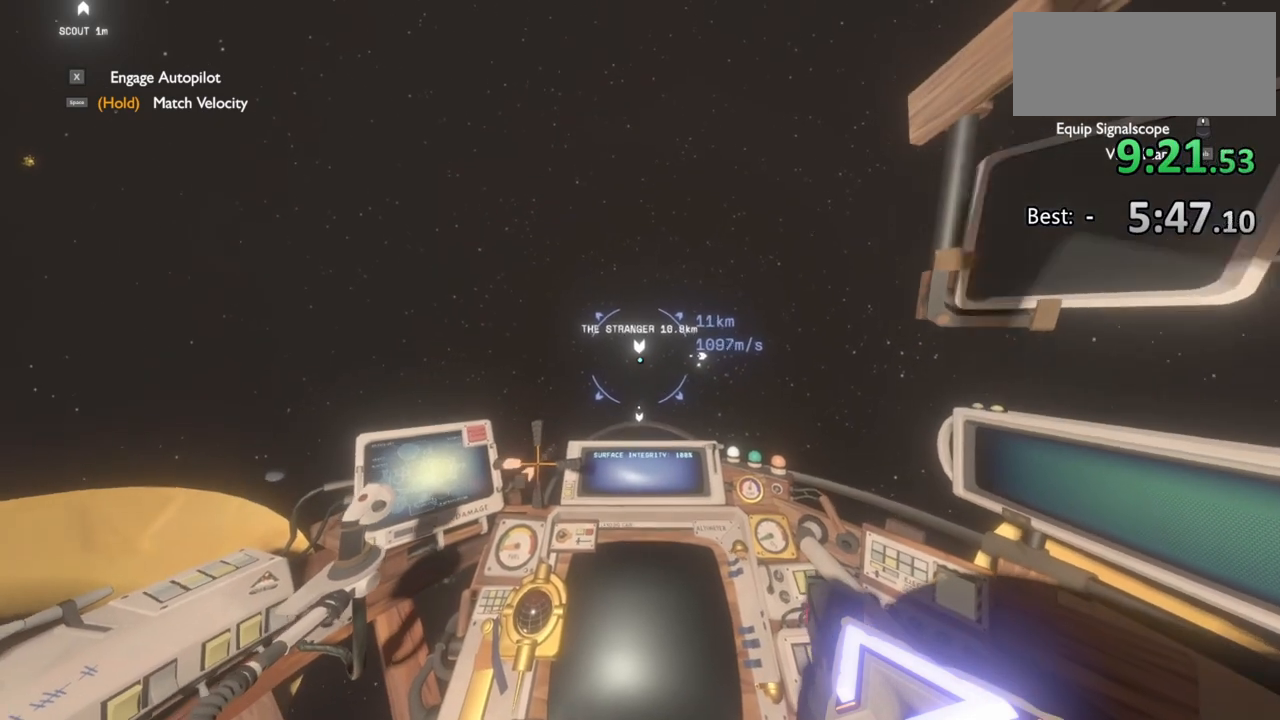
{"keys": ["w"], "mouse": [], "events": [[67, "ctrl", "down"], [133, "d", "up"], [267, "ctrl", "up"]]}
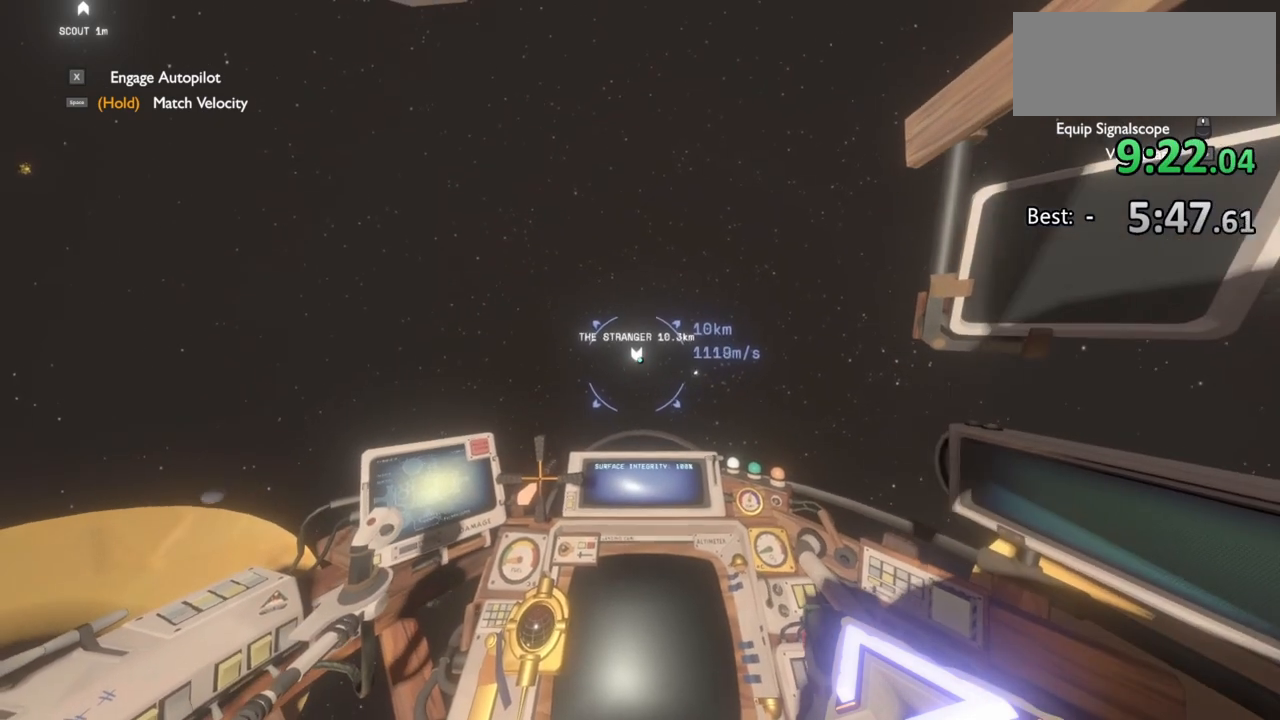
{"keys": ["w"], "mouse": [], "events": []}
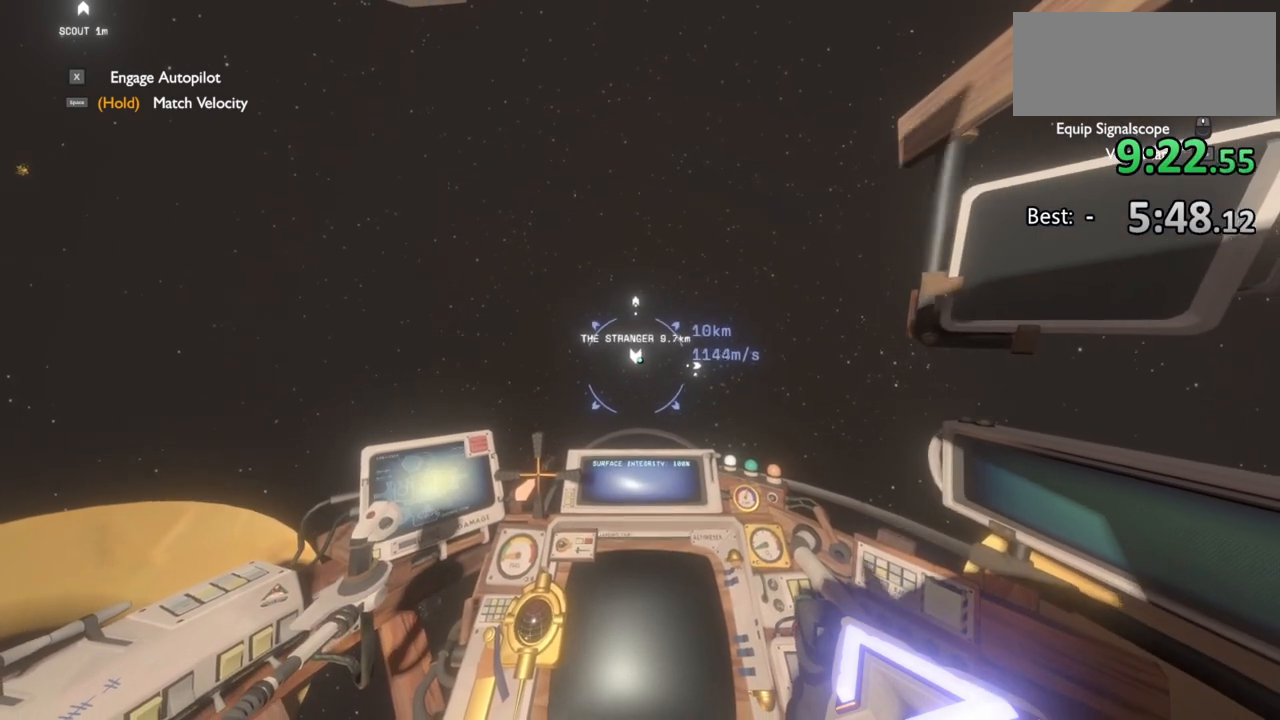
{"keys": ["w"], "mouse": [], "events": []}
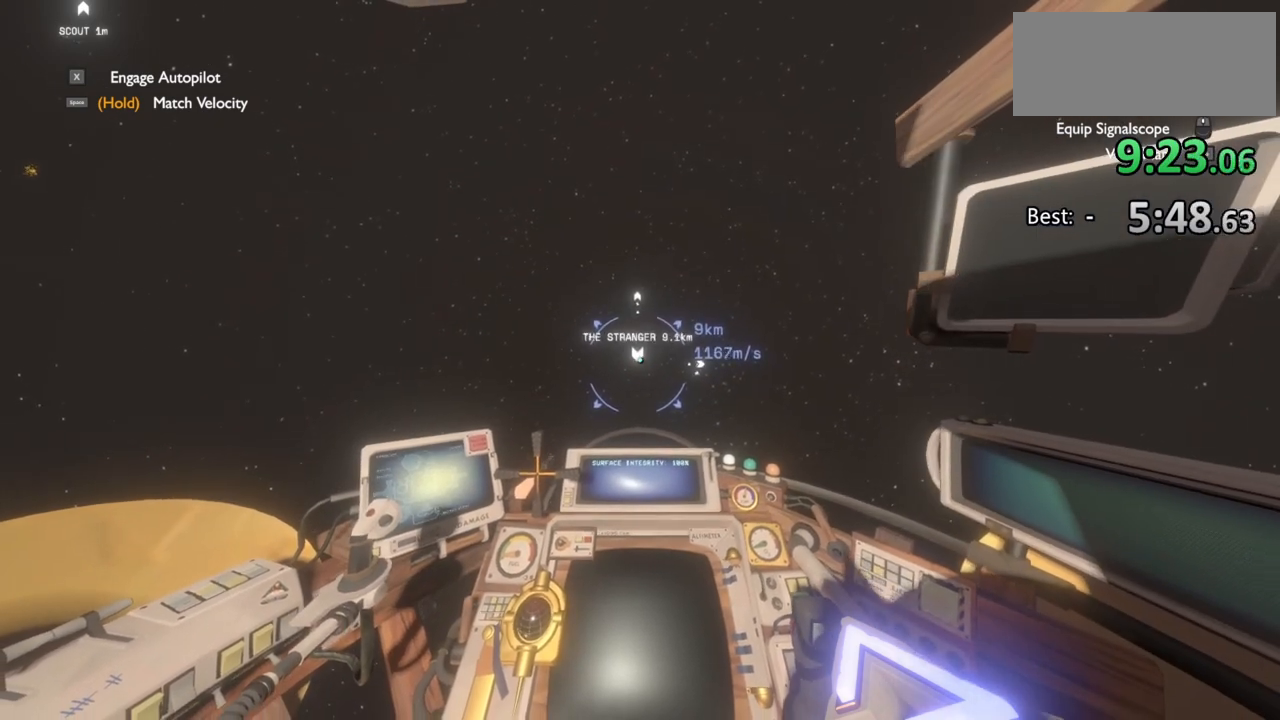
{"keys": ["w"], "mouse": [], "events": [[67, "shift", "down"], [267, "d", "down"], [400, "shift", "up"], [500, "d", "up"]]}
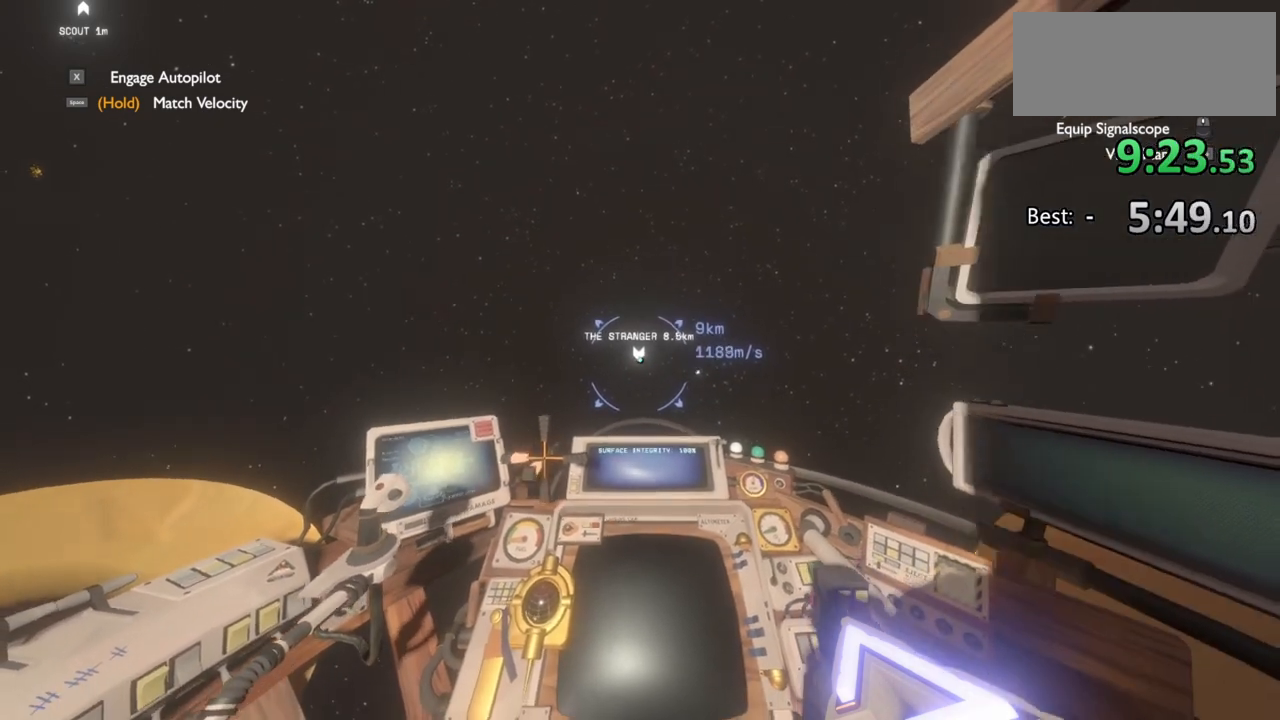
{"keys": ["w"], "mouse": [], "events": []}
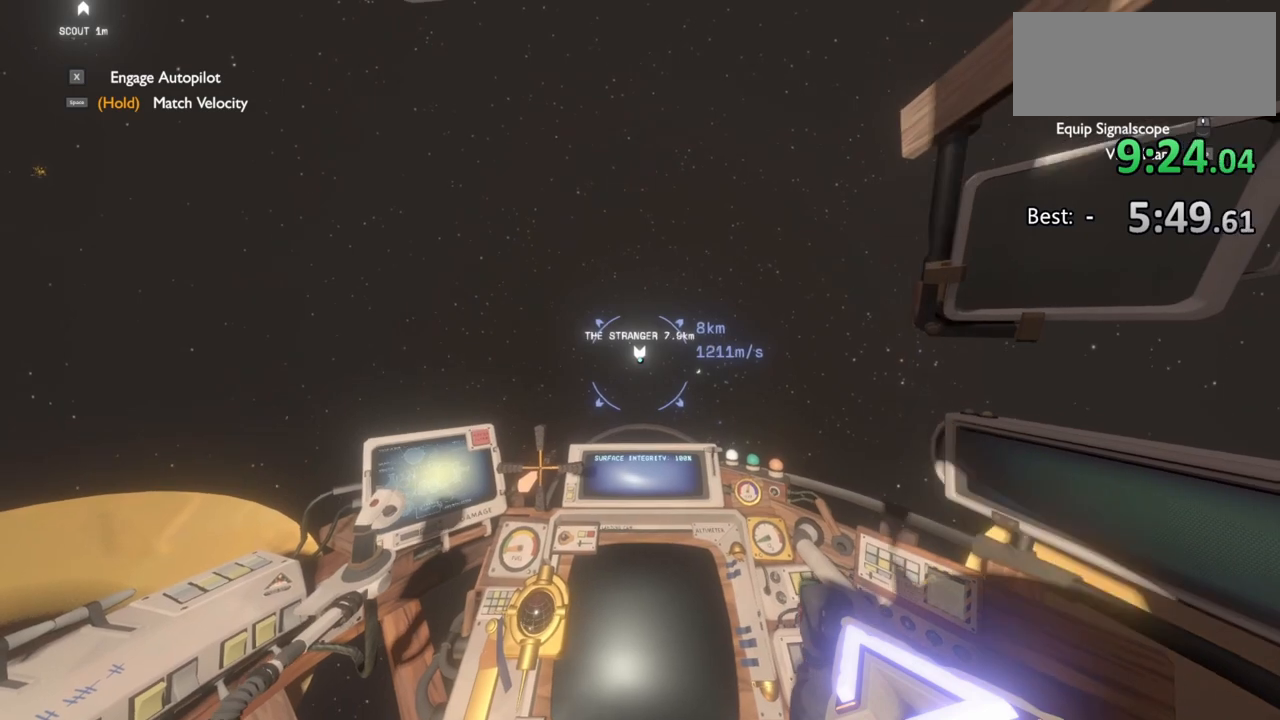
{"keys": ["w"], "mouse": [], "events": []}
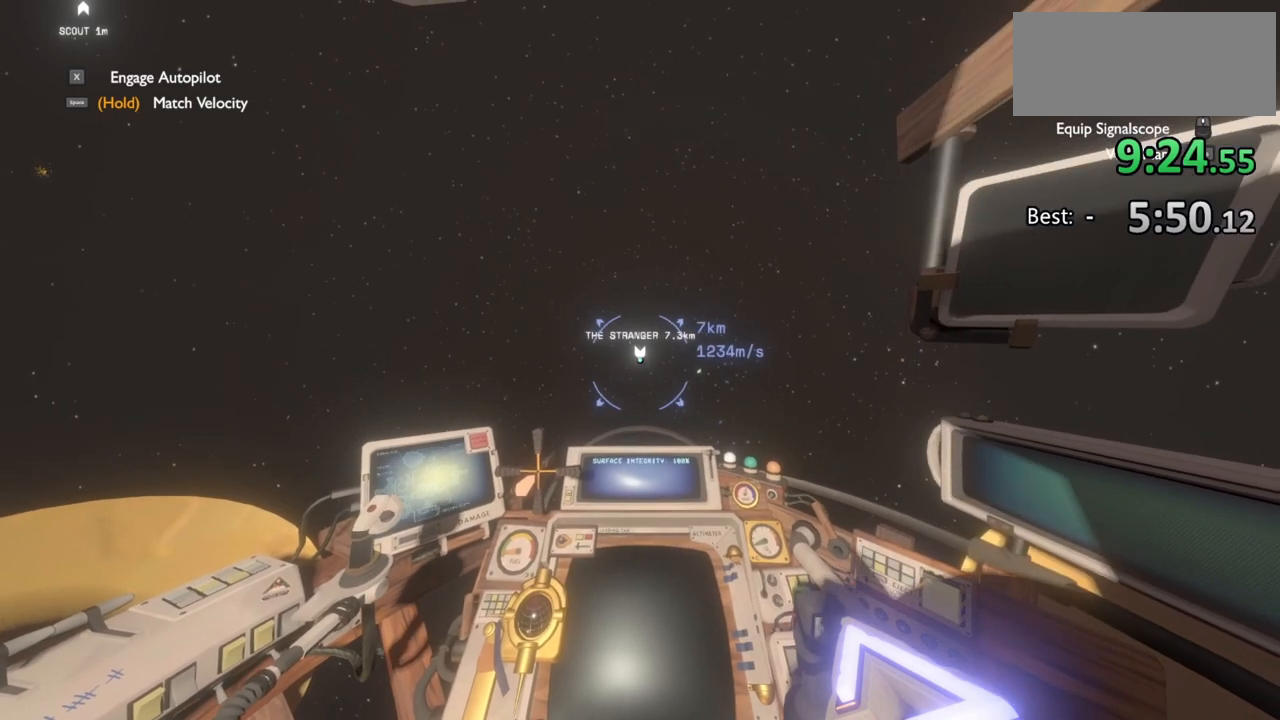
{"keys": ["s"], "mouse": [], "events": [[100, "w", "up"], [233, "s", "down"]]}
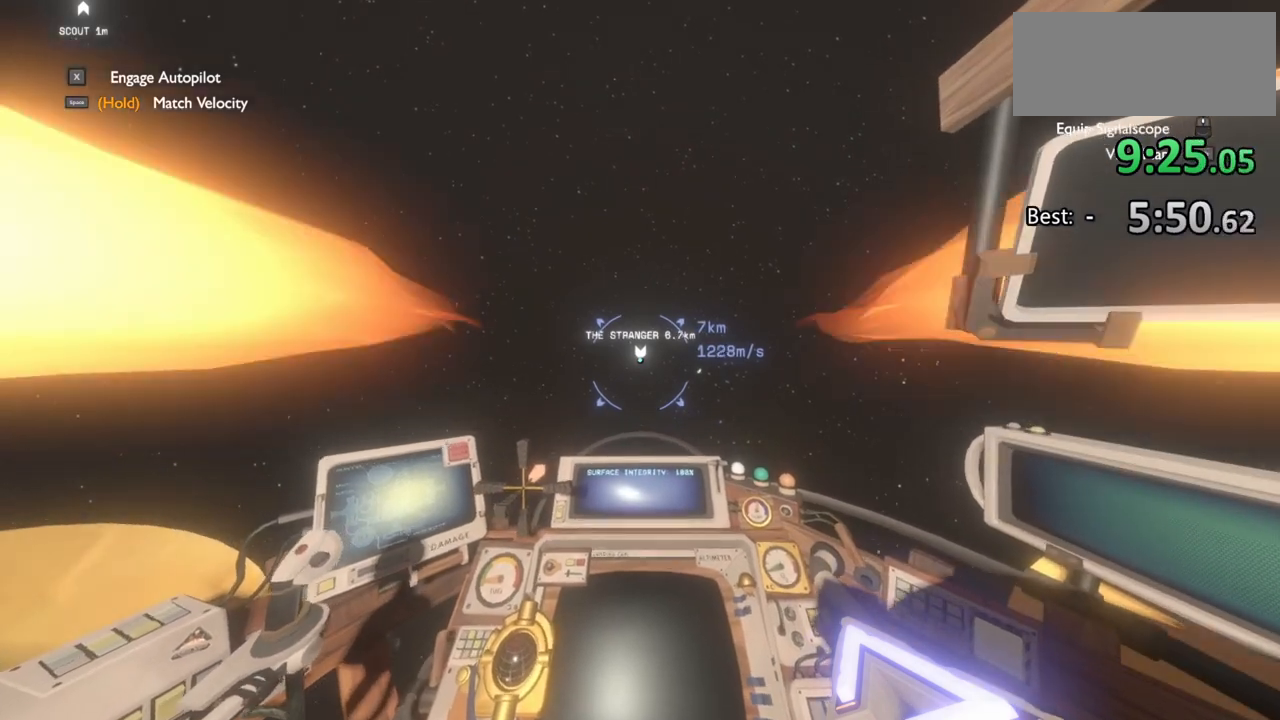
{"keys": ["s"], "mouse": [], "events": []}
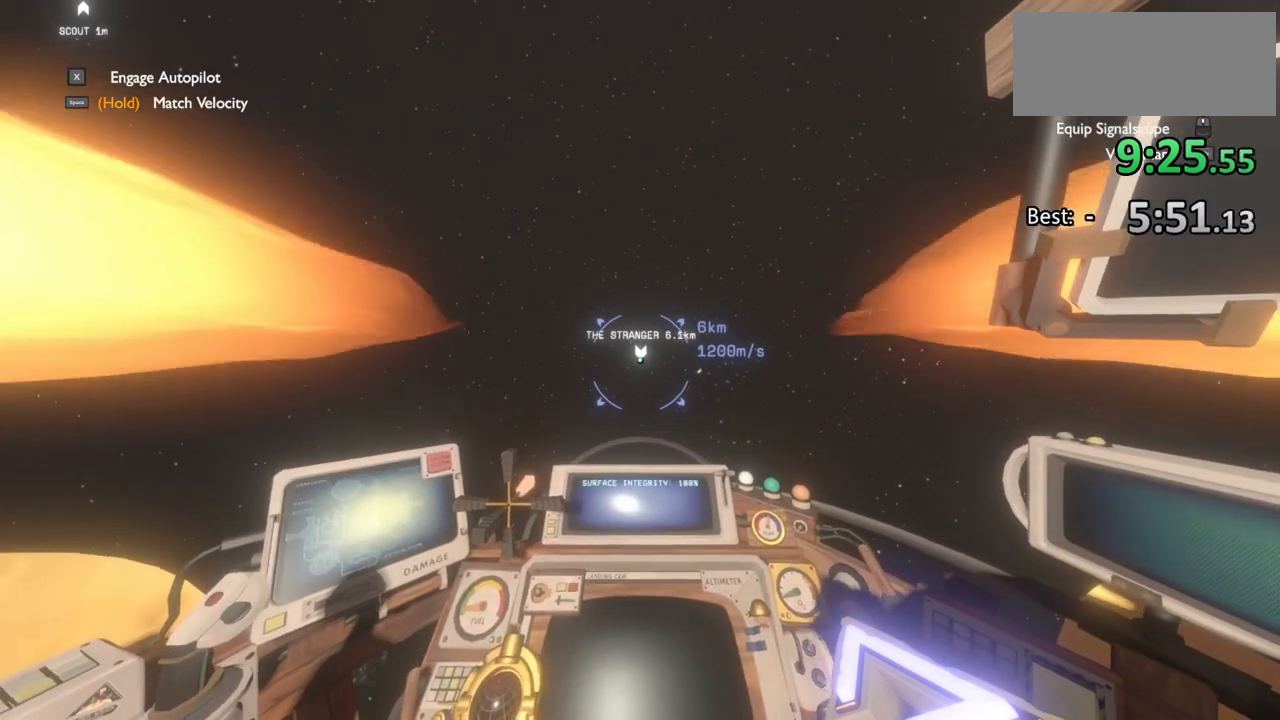
{"keys": ["s"], "mouse": [], "events": []}
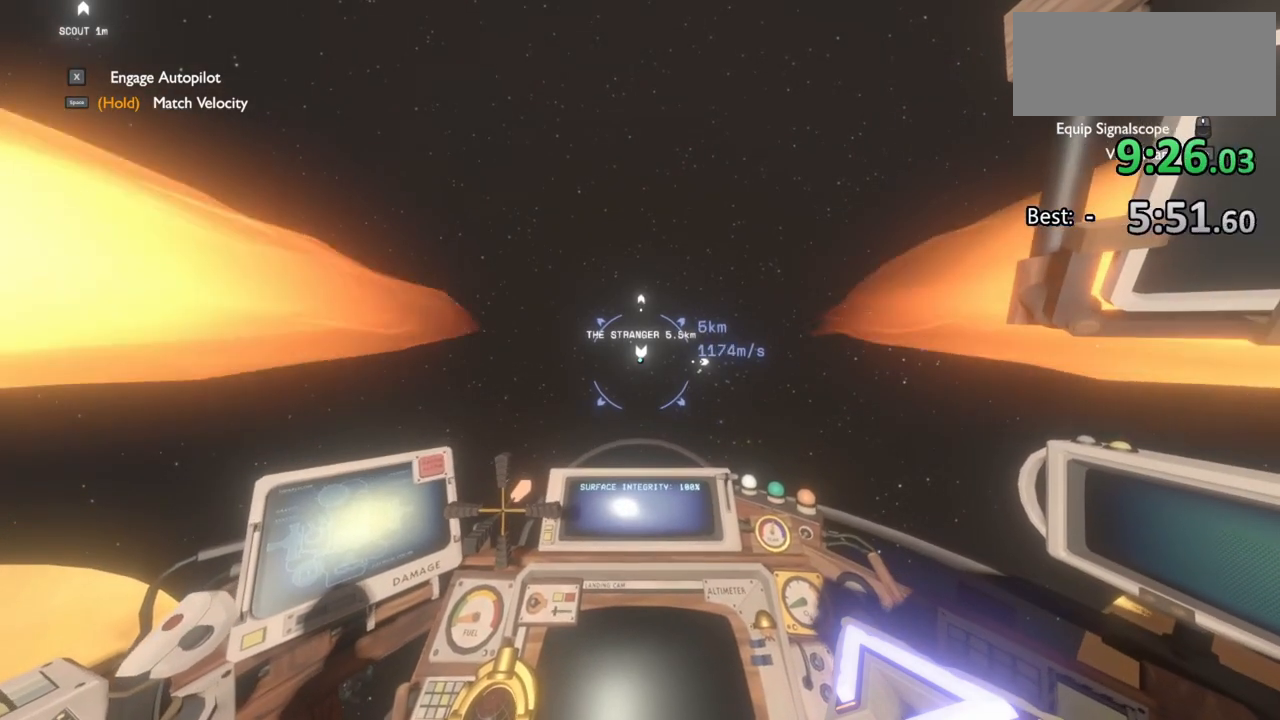
{"keys": ["s"], "mouse": [], "events": []}
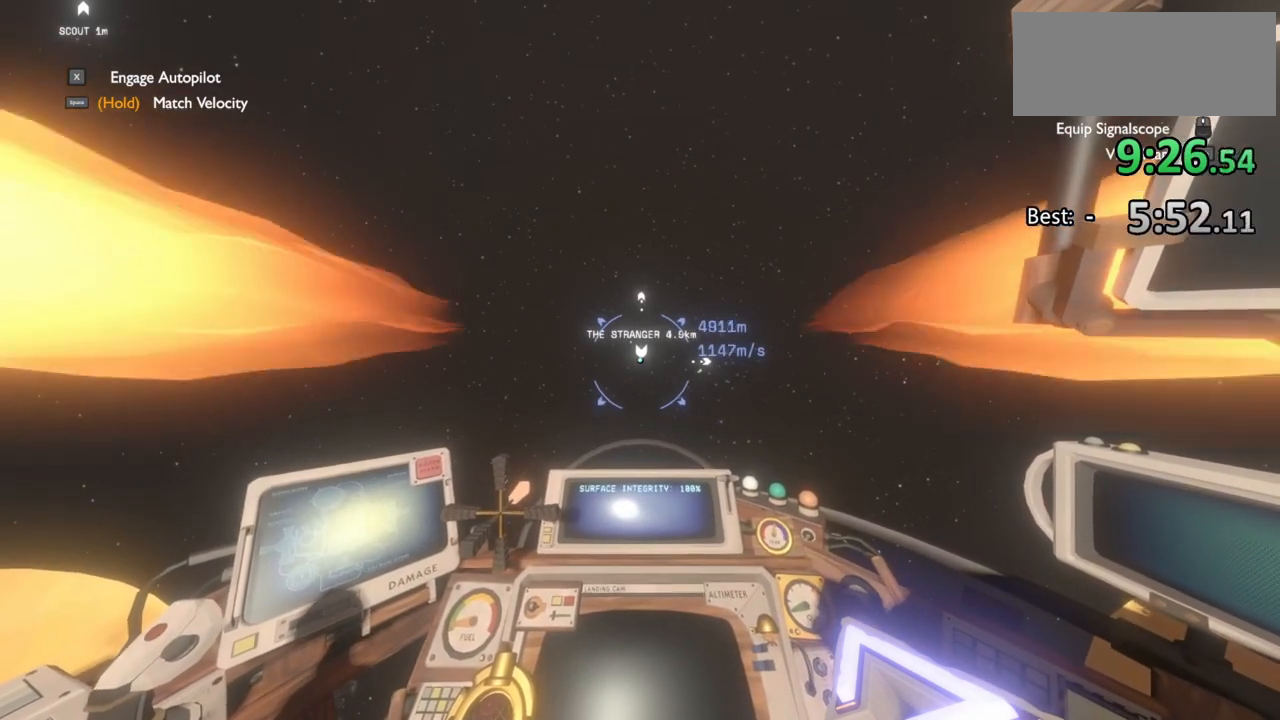
{"keys": ["s"], "mouse": [], "events": [[33, "d", "down"], [167, "shift", "down"], [300, "d", "up"], [500, "shift", "up"]]}
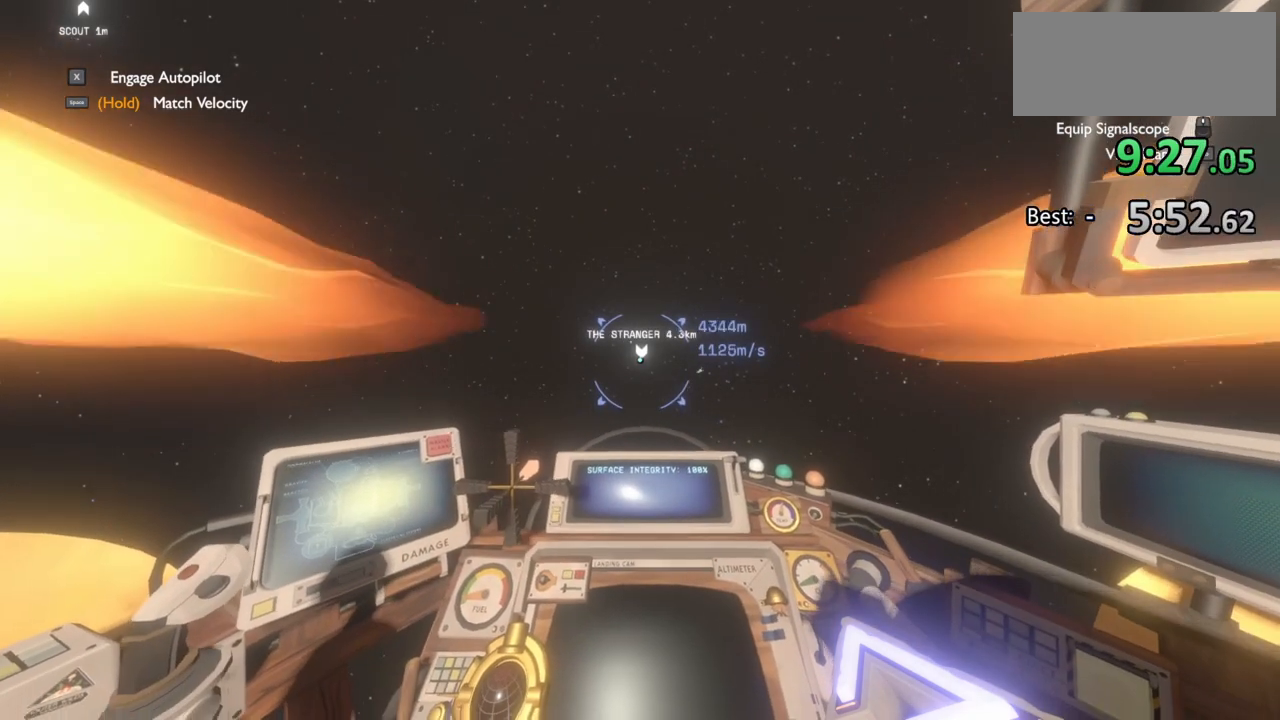
{"keys": ["s"], "mouse": [], "events": []}
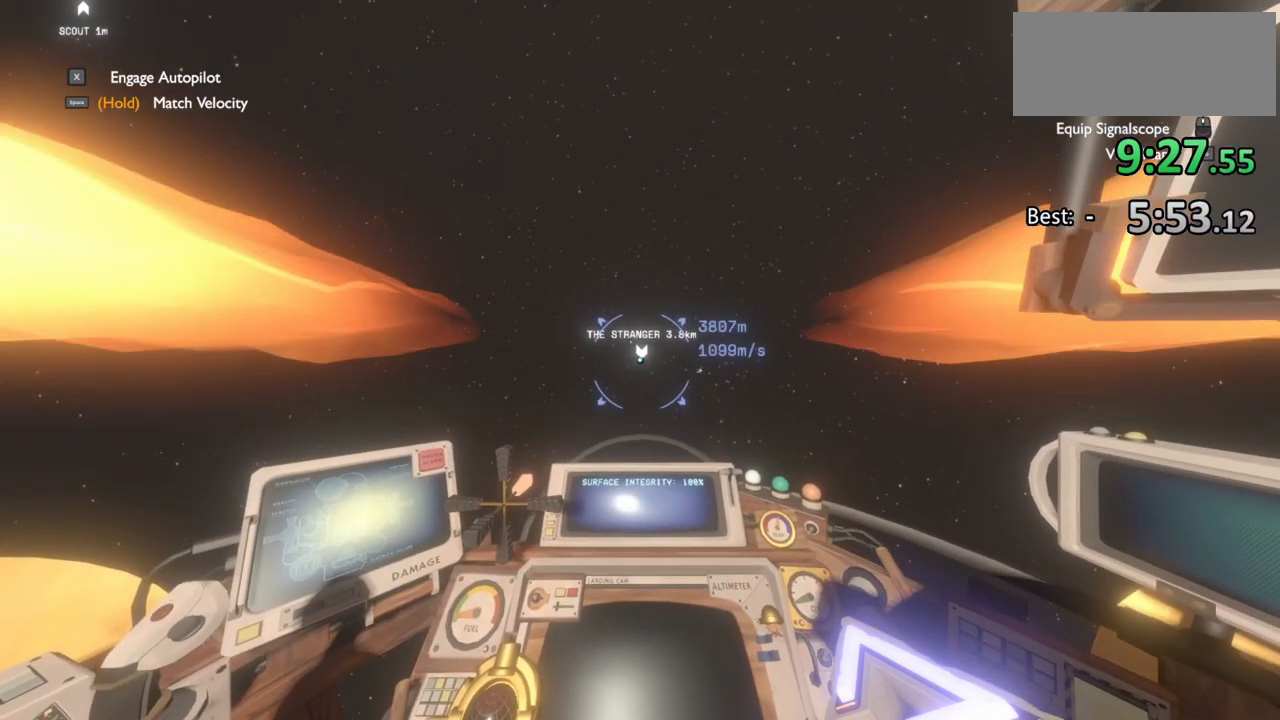
{"keys": ["s"], "mouse": [], "events": []}
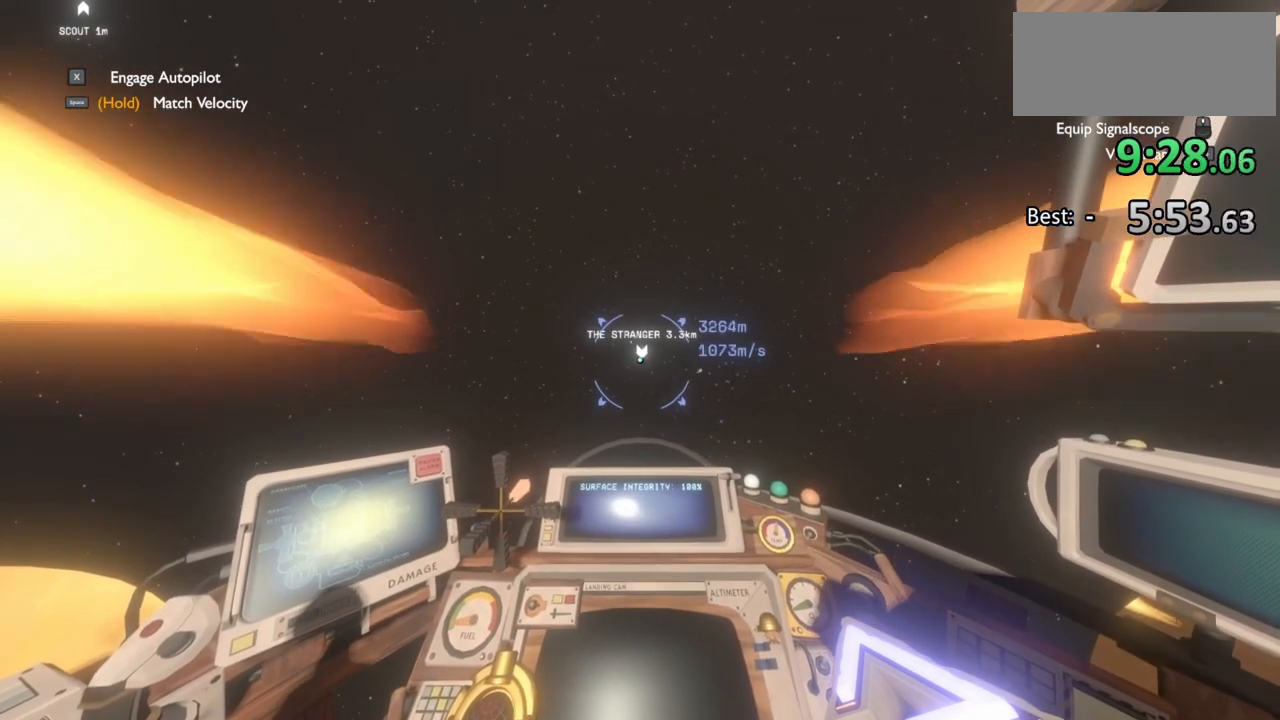
{"keys": ["s"], "mouse": [], "events": []}
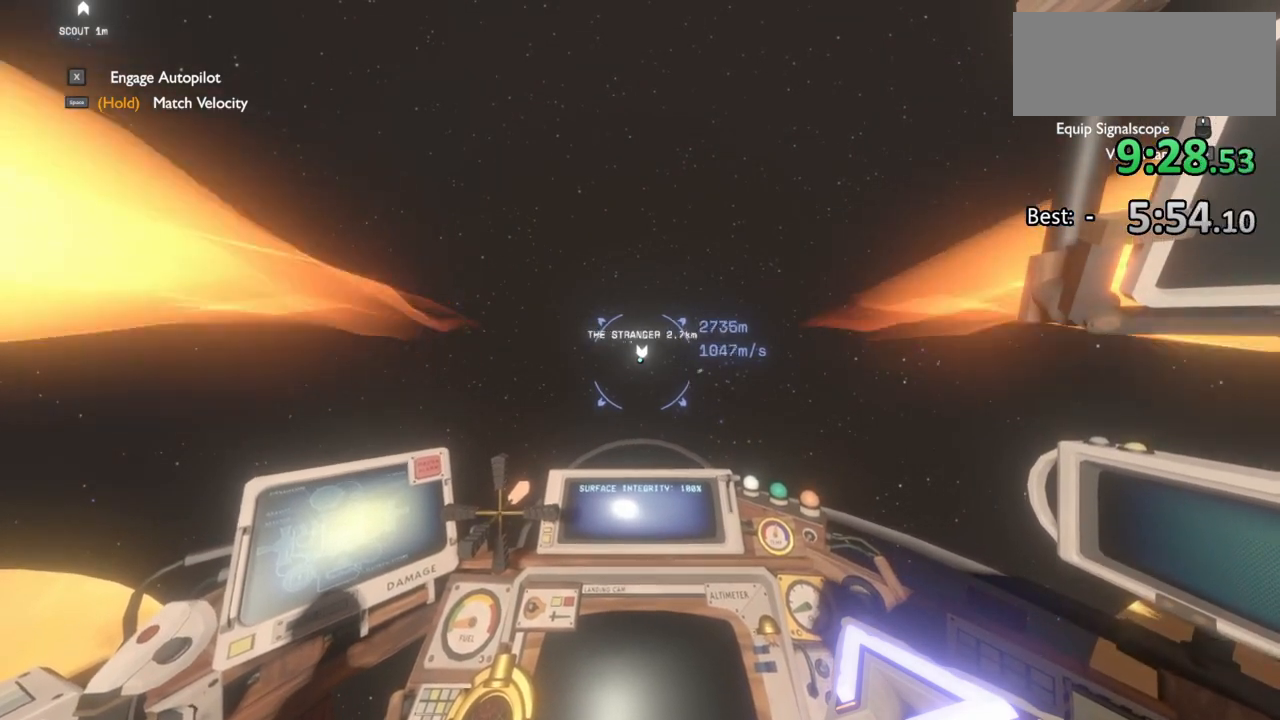
{"keys": ["s"], "mouse": [], "events": []}
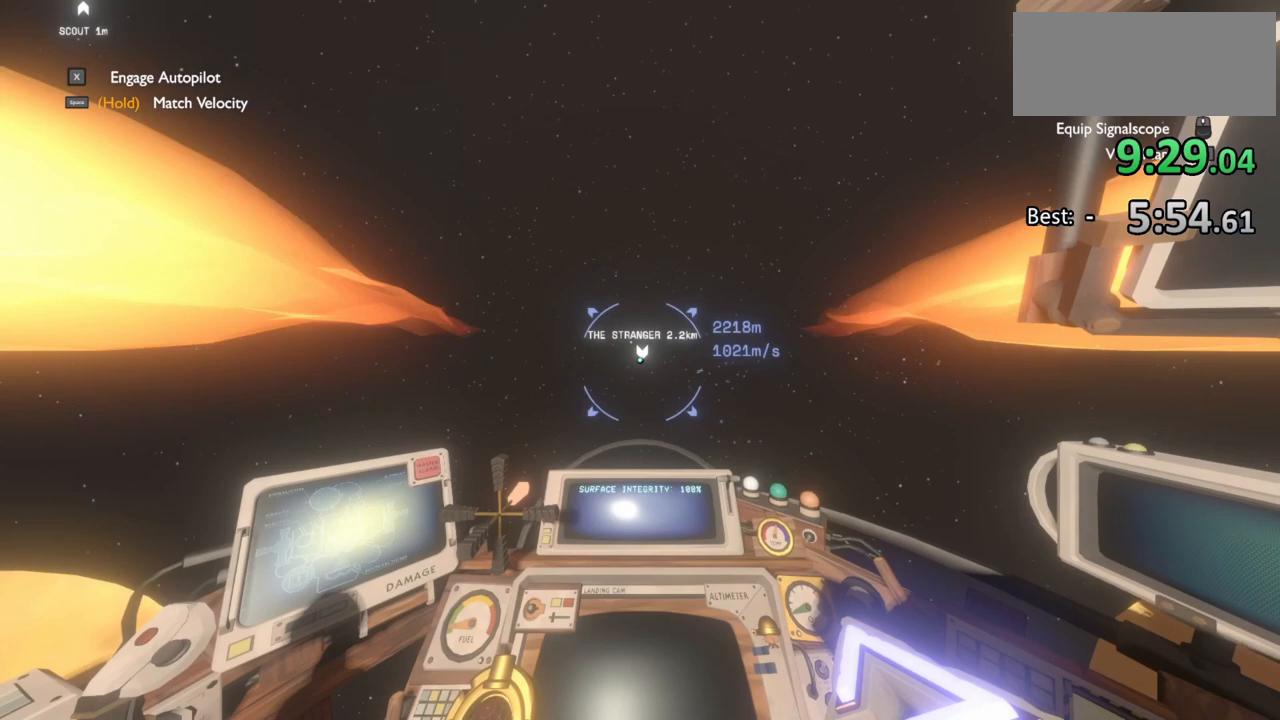
{"keys": ["s"], "mouse": [], "events": []}
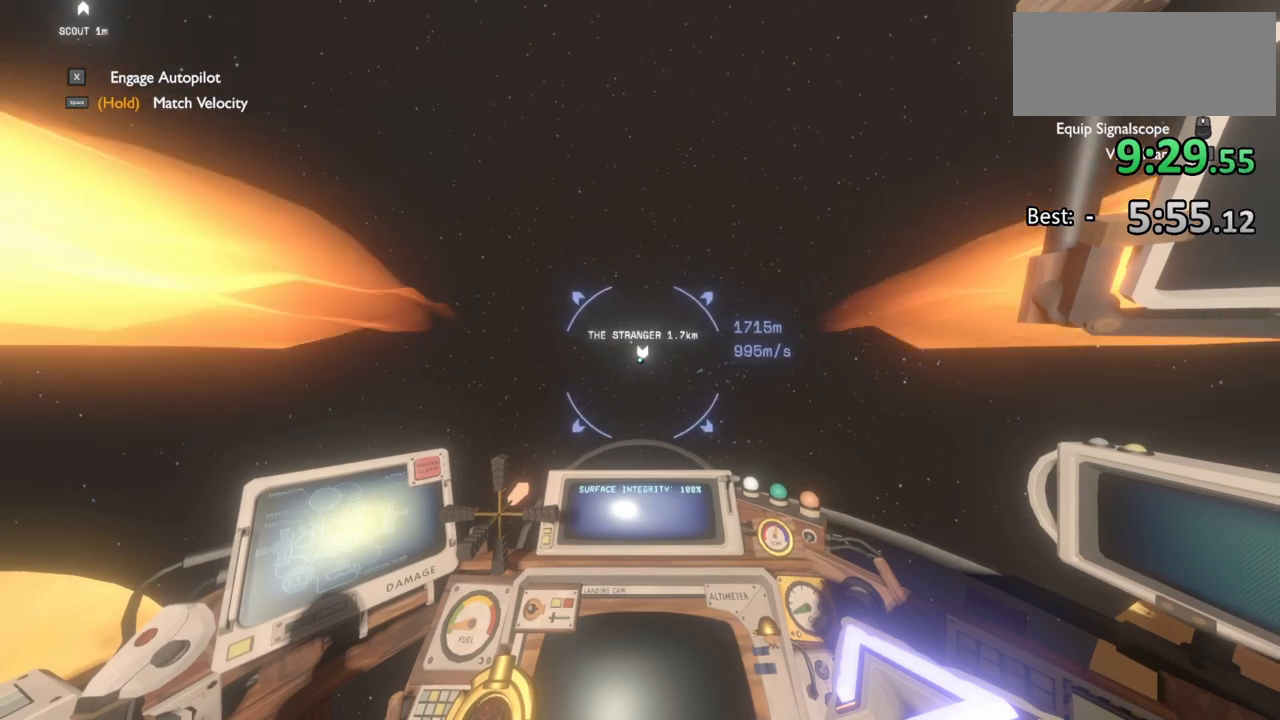
{"keys": ["s"], "mouse": [], "events": []}
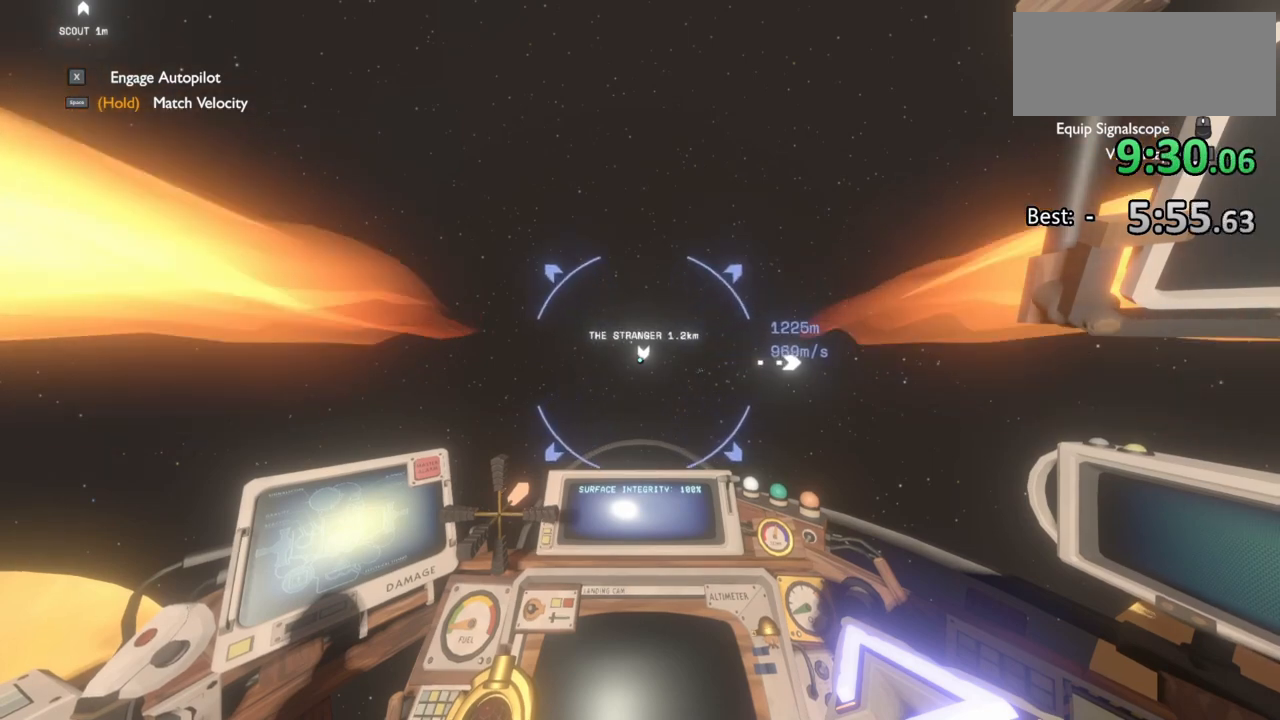
{"keys": ["s"], "mouse": [], "events": []}
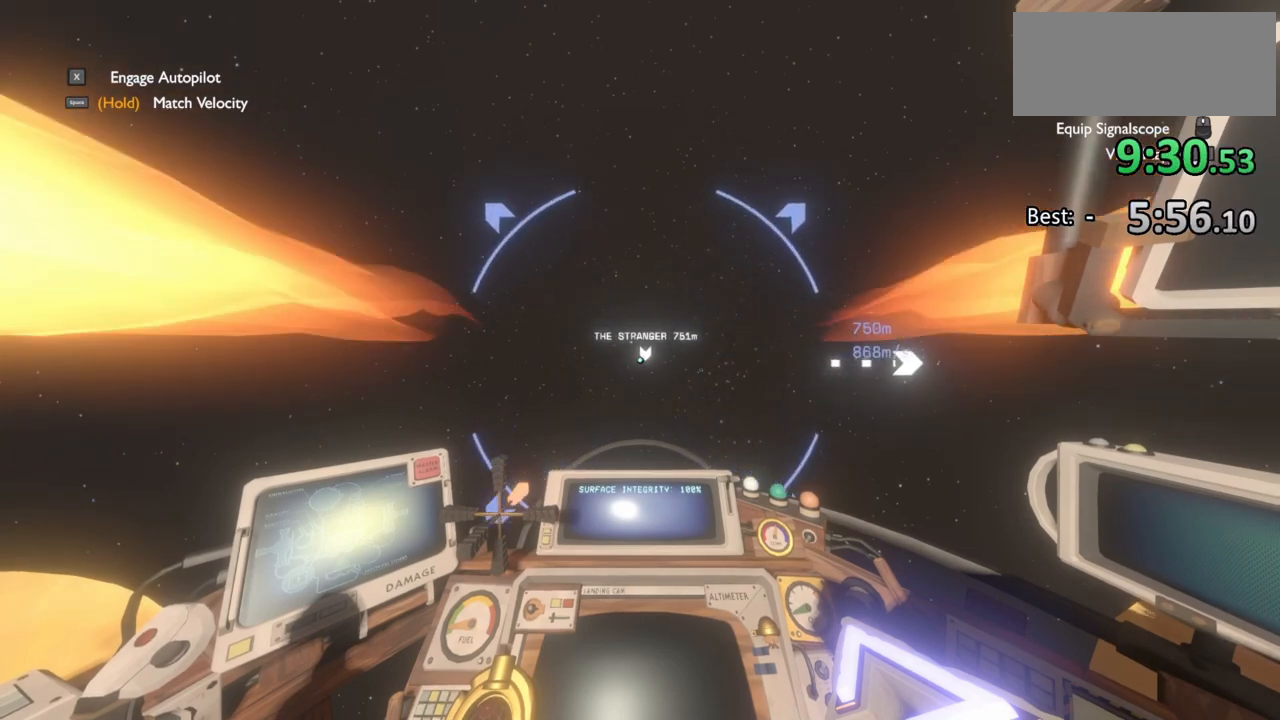
{"keys": [], "mouse": [], "events": [[400, "s", "up"]]}
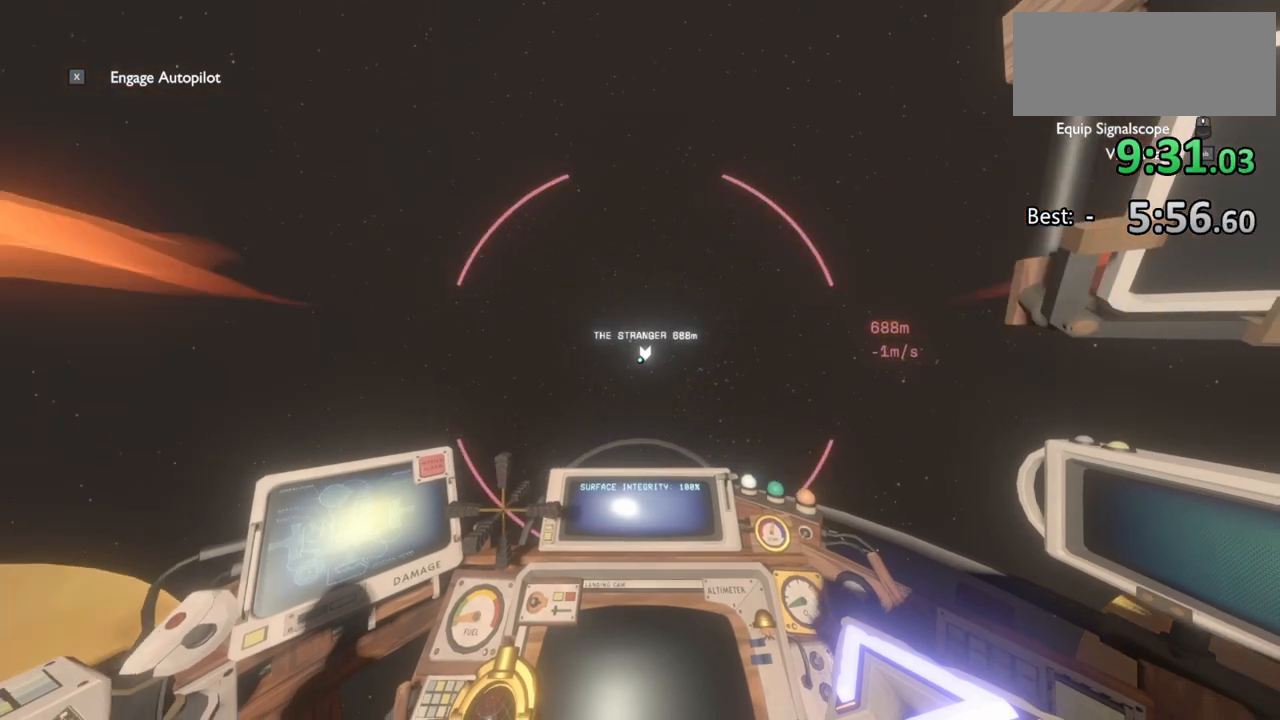
{"keys": ["d", "w"], "mouse": [], "events": [[33, "w", "down"], [100, "d", "down"]]}
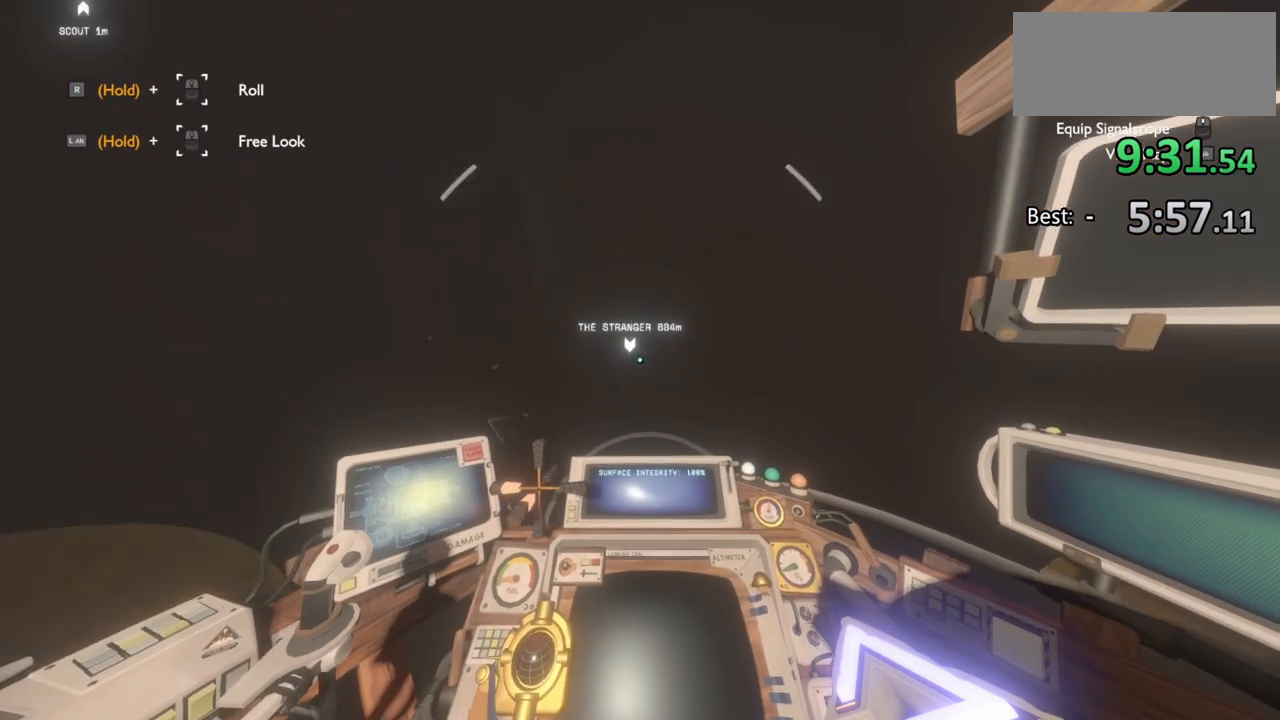
{"keys": ["a"], "mouse": [], "events": [[233, "d", "up"], [433, "w", "up"], [467, "a", "down"]]}
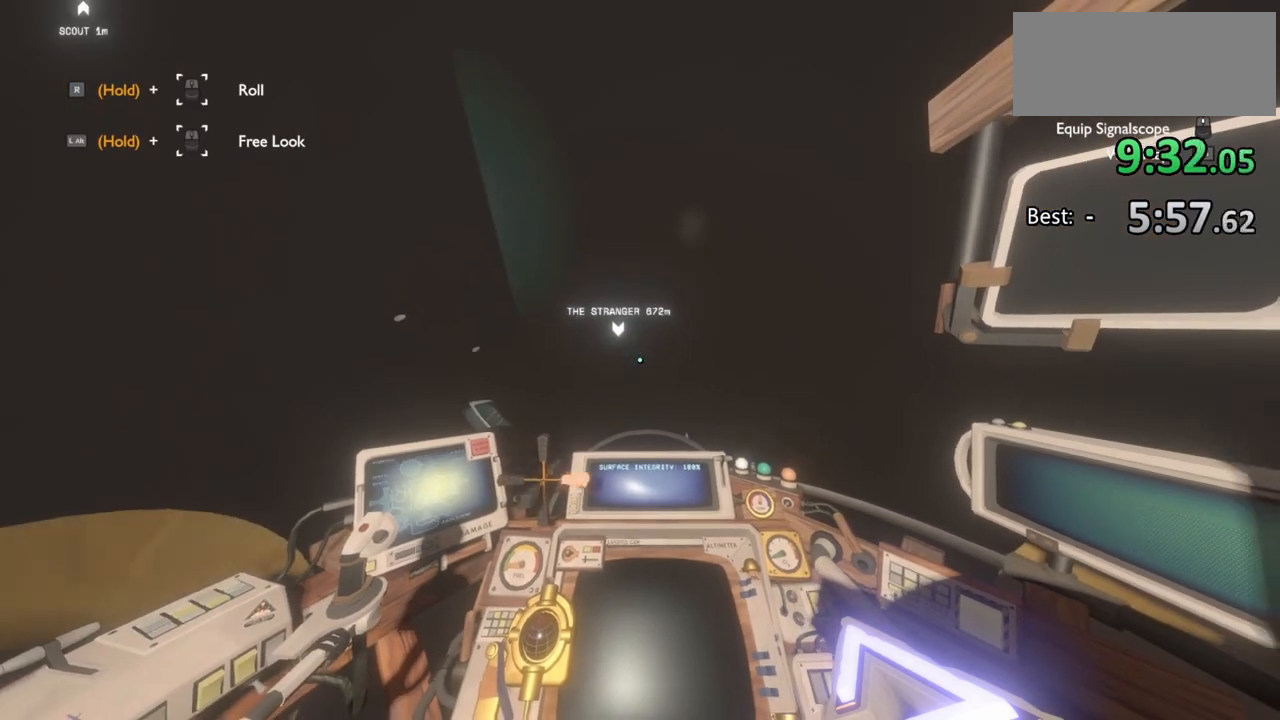
{"keys": [], "mouse": [], "events": [[33, "a", "up"], [200, "a", "down"], [400, "a", "up"]]}